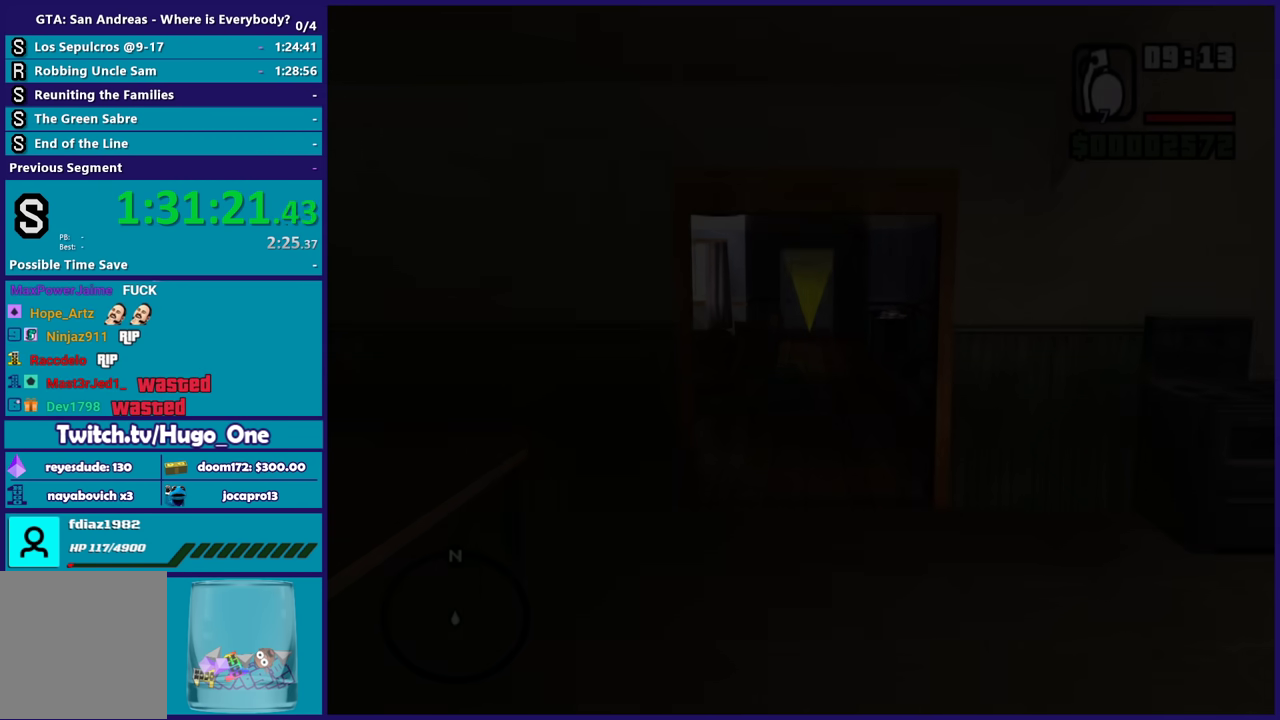
Gameplay with a controller (Xbox layout); each line is a JSON object with the inputs held at the frame after it. "events" lists button and stick changes between this image and that frame as [ms after this image, input, new state], when the widget could be followed in between.
{"buttons": [], "left_stick": "up", "right_stick": "center", "events": [[134, "A", "down"], [267, "A", "up"], [334, "A", "down"], [468, "A", "up"], [468, "left_stick", "up"]]}
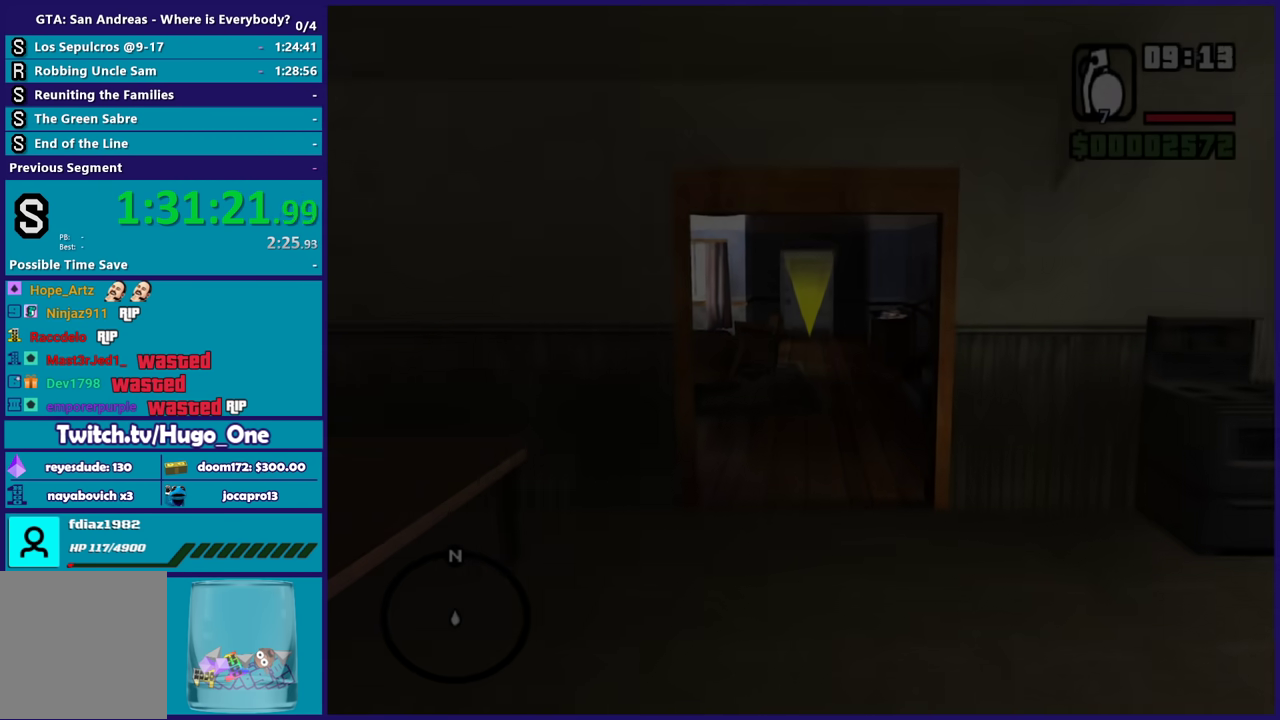
{"buttons": ["A"], "left_stick": "up", "right_stick": "center", "events": [[33, "A", "down"], [133, "A", "up"], [233, "A", "down"], [334, "A", "up"], [400, "A", "down"]]}
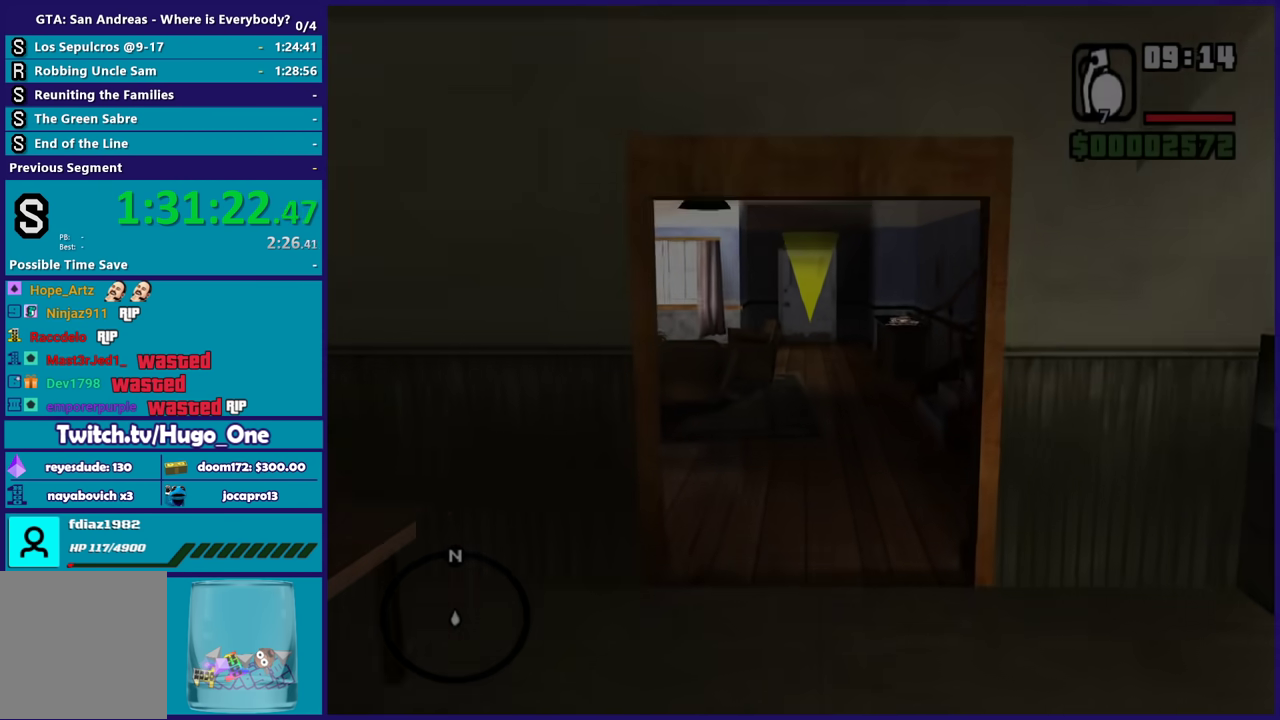
{"buttons": ["A"], "left_stick": "up", "right_stick": "center", "events": [[34, "A", "up"], [100, "A", "down"], [234, "A", "up"], [301, "A", "down"], [401, "A", "up"], [501, "A", "down"]]}
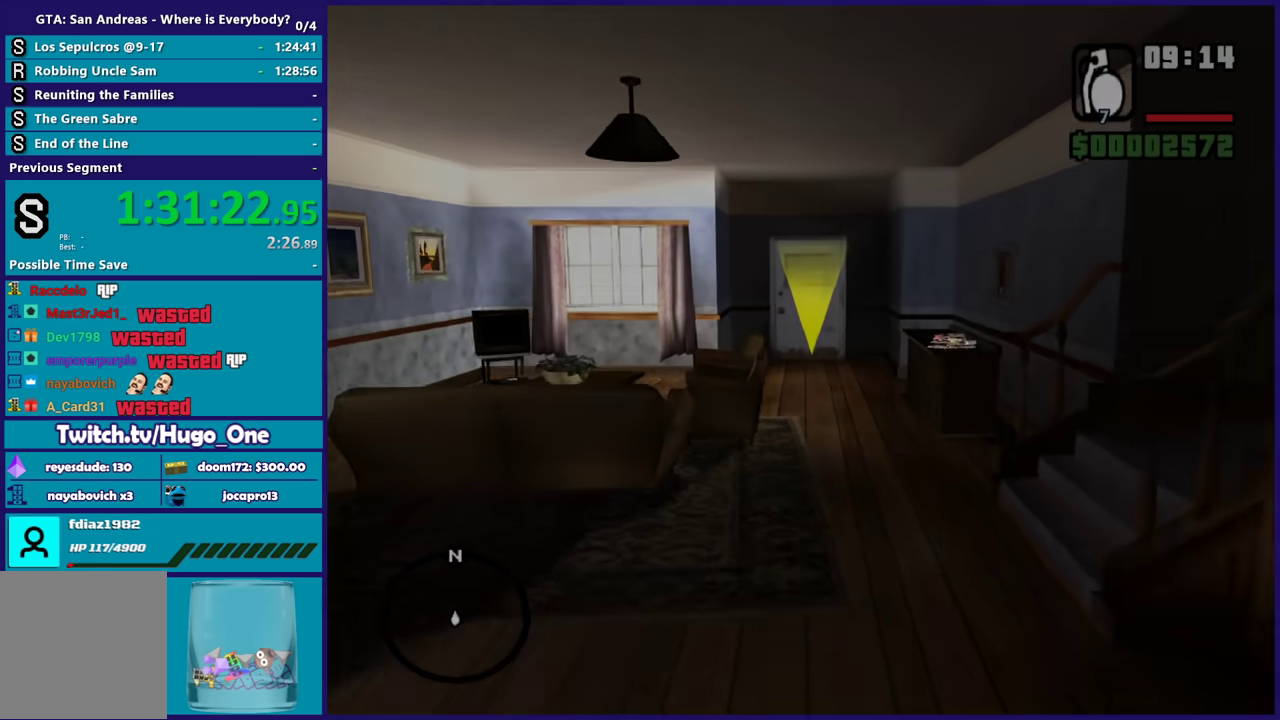
{"buttons": [], "left_stick": "up", "right_stick": "center", "events": [[100, "A", "up"], [200, "A", "down"], [300, "A", "up"], [367, "A", "down"], [500, "A", "up"]]}
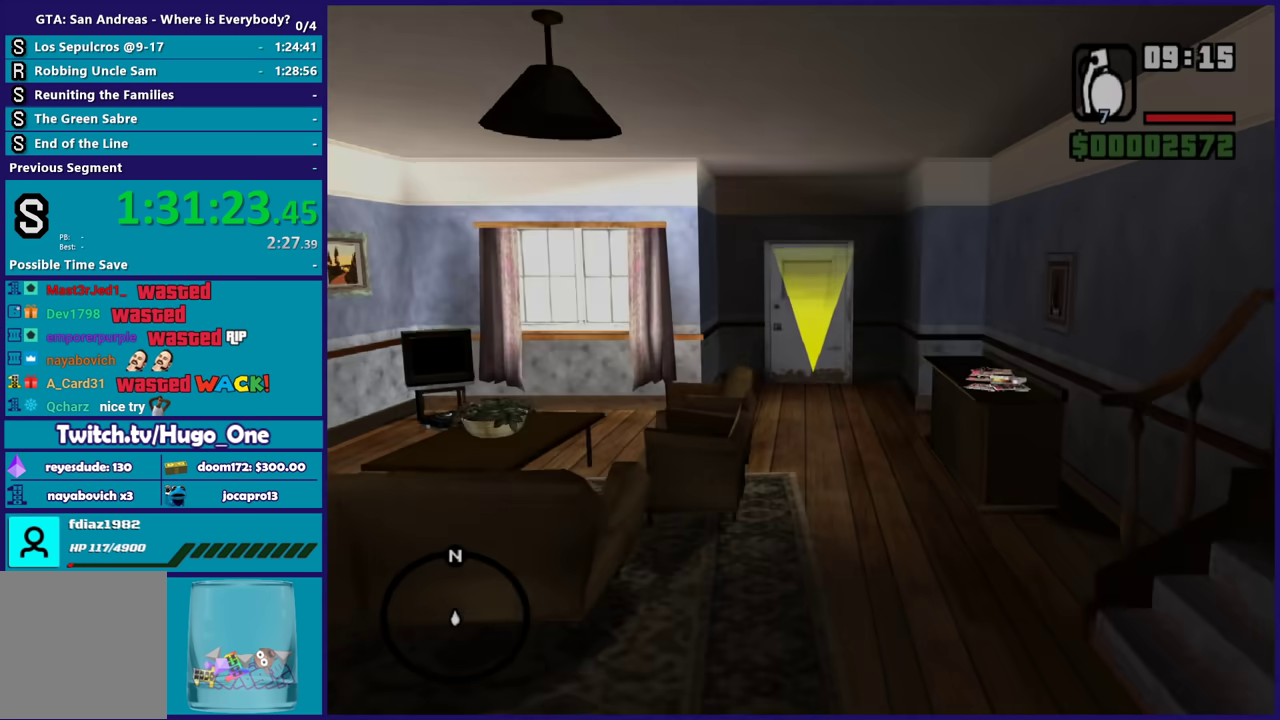
{"buttons": ["A"], "left_stick": "up", "right_stick": "center", "events": [[67, "A", "down"], [201, "A", "up"], [267, "A", "down"], [367, "A", "up"], [468, "A", "down"]]}
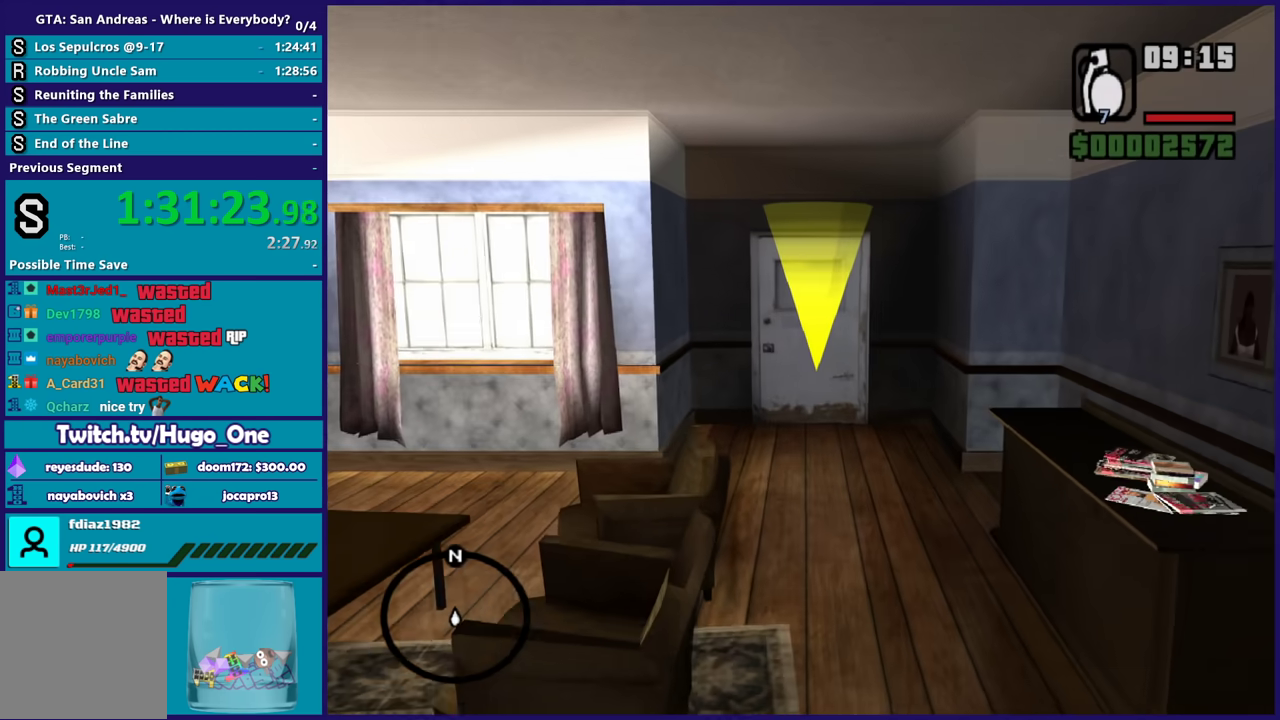
{"buttons": [], "left_stick": "up", "right_stick": "center", "events": [[67, "A", "up"], [167, "A", "down"], [267, "A", "up"], [334, "A", "down"], [467, "A", "up"]]}
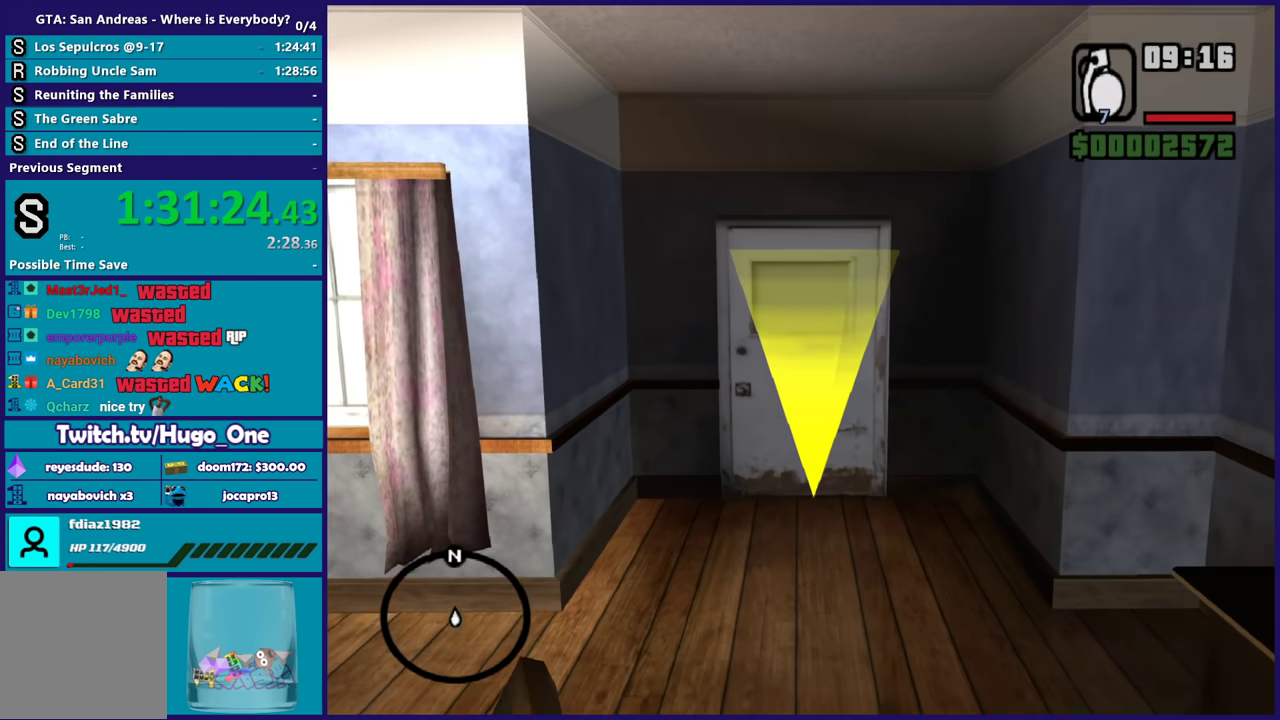
{"buttons": ["A"], "left_stick": "up", "right_stick": "center", "events": [[34, "A", "down"], [34, "left_stick", "center"], [167, "A", "up"], [167, "left_stick", "up"], [234, "A", "down"], [334, "A", "up"], [434, "A", "down"]]}
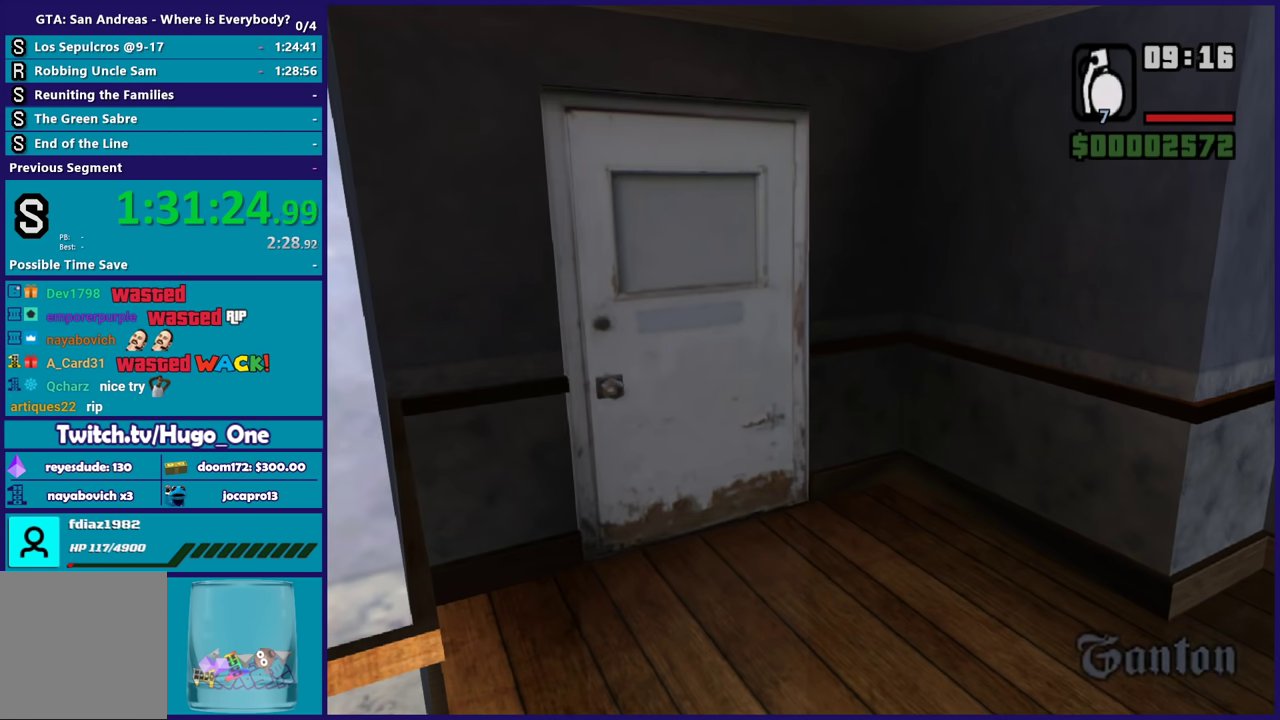
{"buttons": ["A"], "left_stick": "up", "right_stick": "center", "events": [[33, "A", "up"], [100, "A", "down"], [167, "left_stick", "up-left"], [233, "A", "up"], [300, "A", "down"], [367, "left_stick", "up"], [400, "A", "up"], [500, "A", "down"]]}
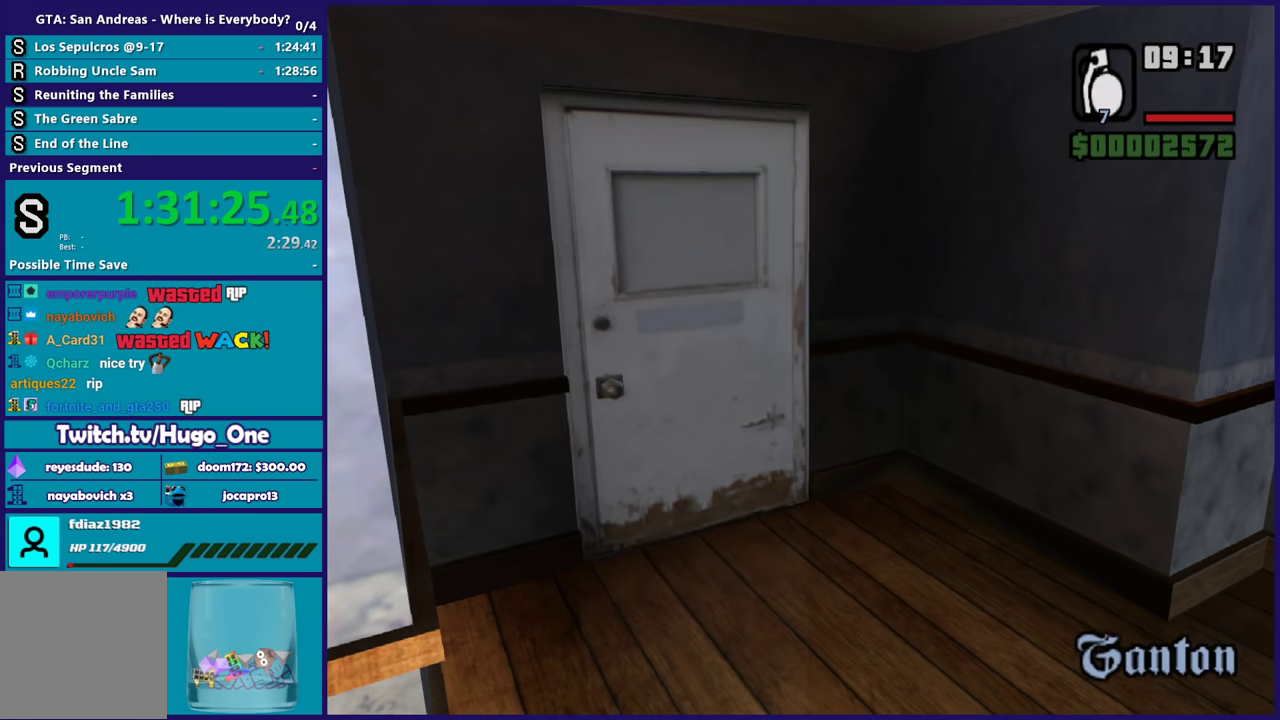
{"buttons": [], "left_stick": "up", "right_stick": "center", "events": [[100, "A", "up"], [167, "A", "down"], [301, "A", "up"], [367, "A", "down"], [468, "A", "up"]]}
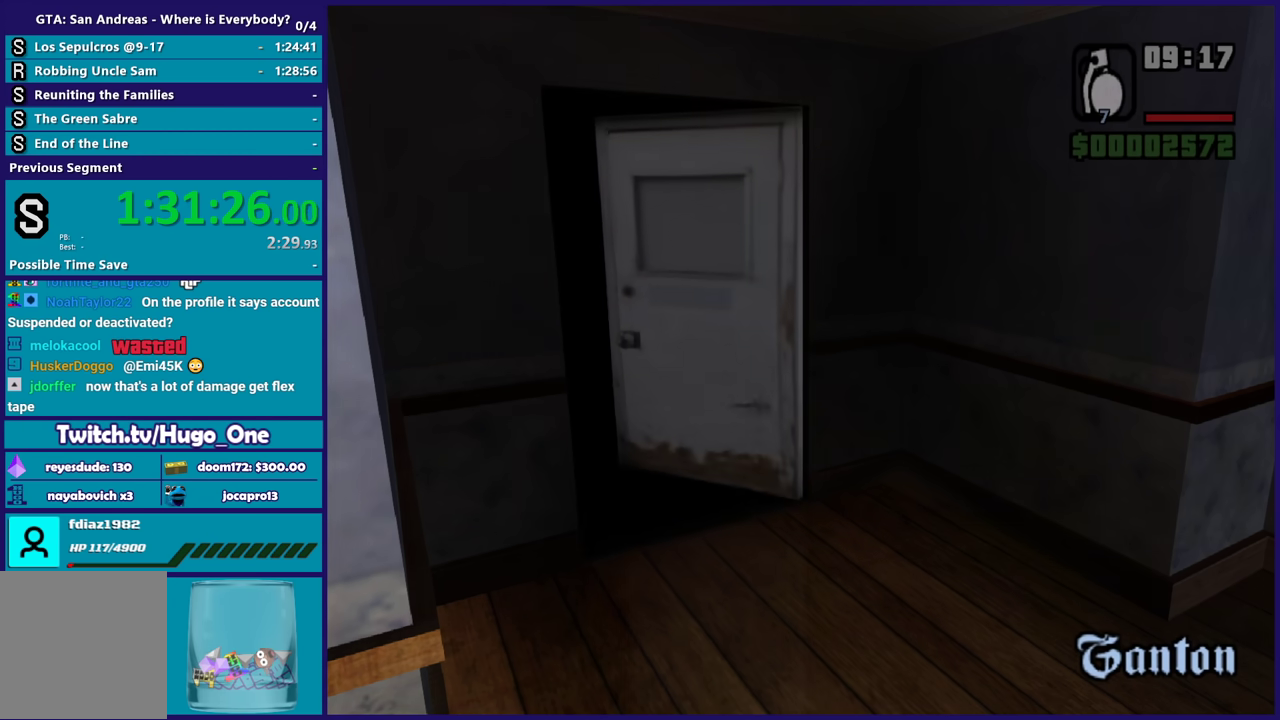
{"buttons": ["A"], "left_stick": "up", "right_stick": "center", "events": [[67, "A", "down"], [167, "A", "up"], [233, "A", "down"], [367, "A", "up"], [434, "A", "down"]]}
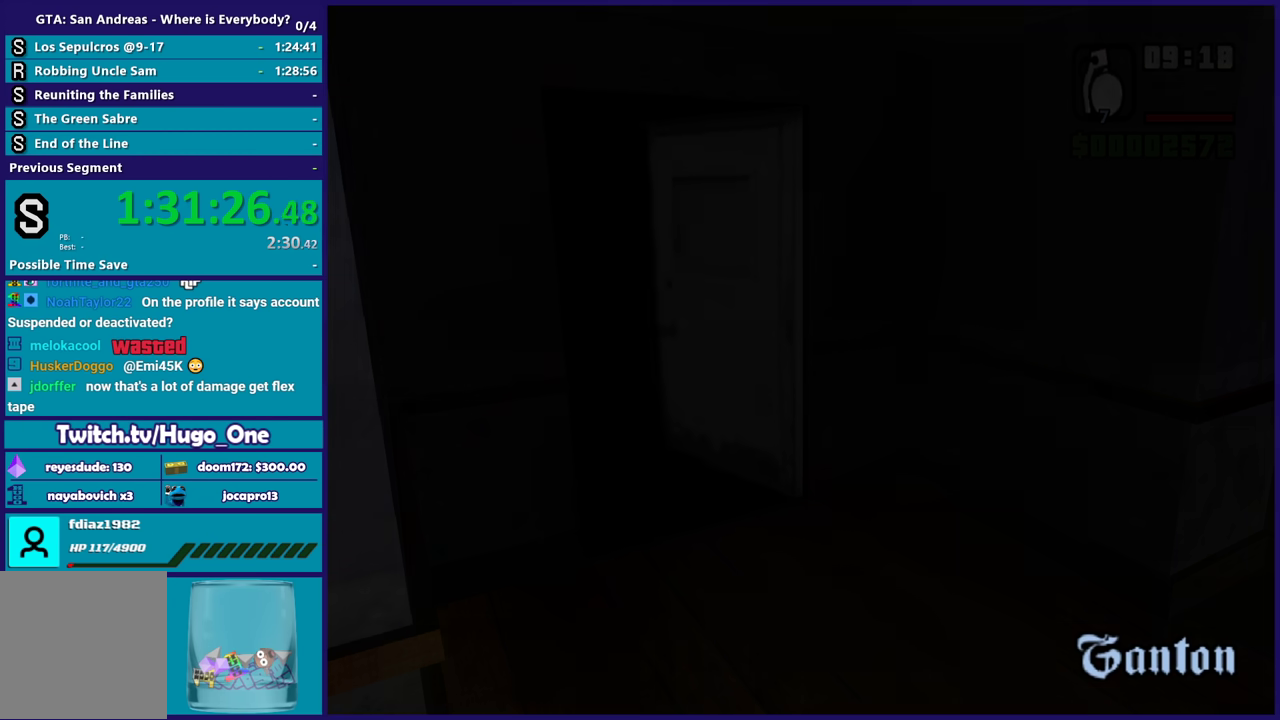
{"buttons": [], "left_stick": "up", "right_stick": "center", "events": [[67, "A", "up"], [167, "A", "down"], [267, "A", "up"], [334, "A", "down"], [468, "A", "up"]]}
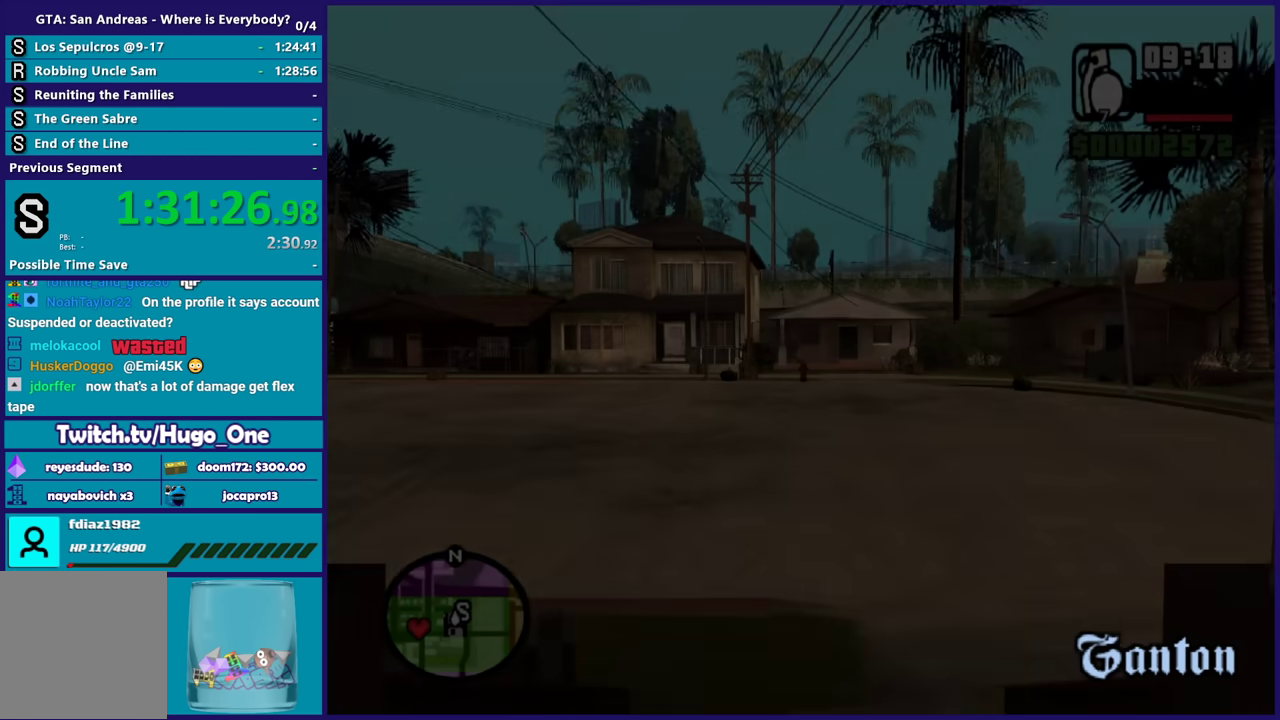
{"buttons": ["A"], "left_stick": "up", "right_stick": "center", "events": [[33, "A", "down"], [167, "A", "up"], [267, "A", "down"], [367, "A", "up"], [467, "A", "down"]]}
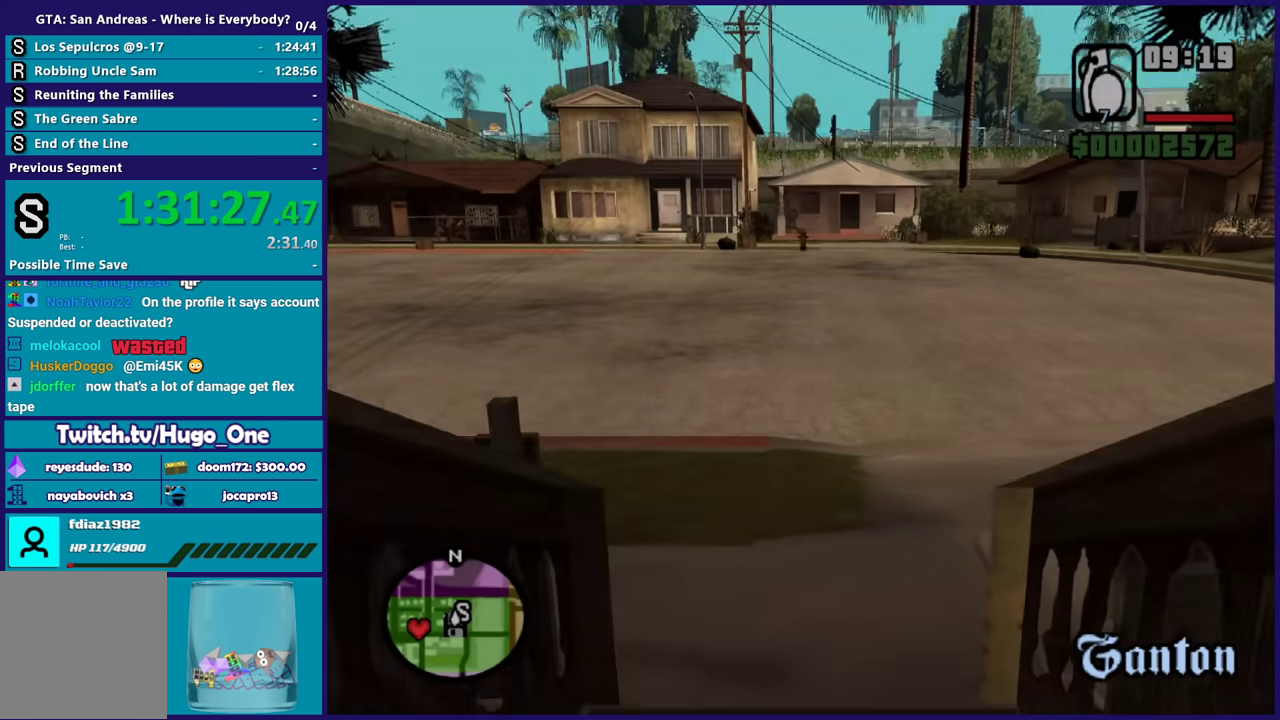
{"buttons": [], "left_stick": "up", "right_stick": "center", "events": [[67, "A", "up"], [100, "left_stick", "up-right"], [267, "right_stick", "right"], [434, "right_stick", "center"], [501, "left_stick", "up"]]}
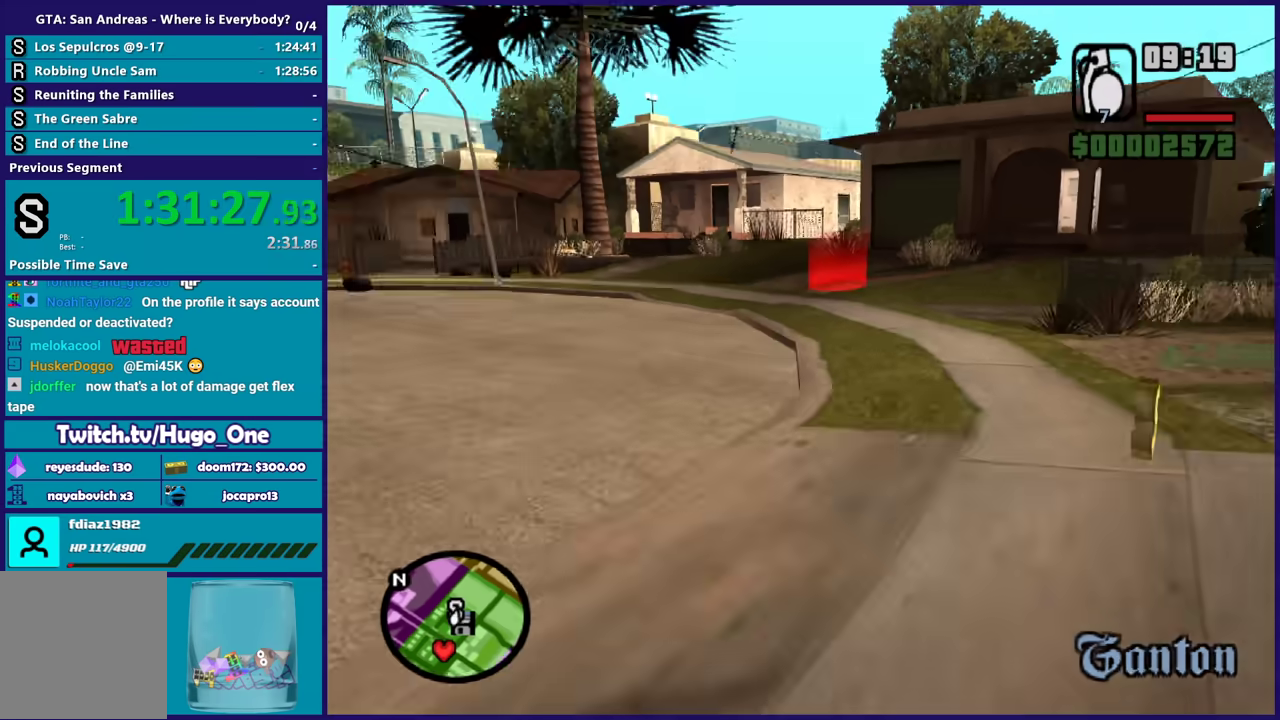
{"buttons": ["A"], "left_stick": "up", "right_stick": "center", "events": [[33, "A", "down"], [133, "A", "up"], [200, "A", "down"], [334, "A", "up"], [434, "A", "down"]]}
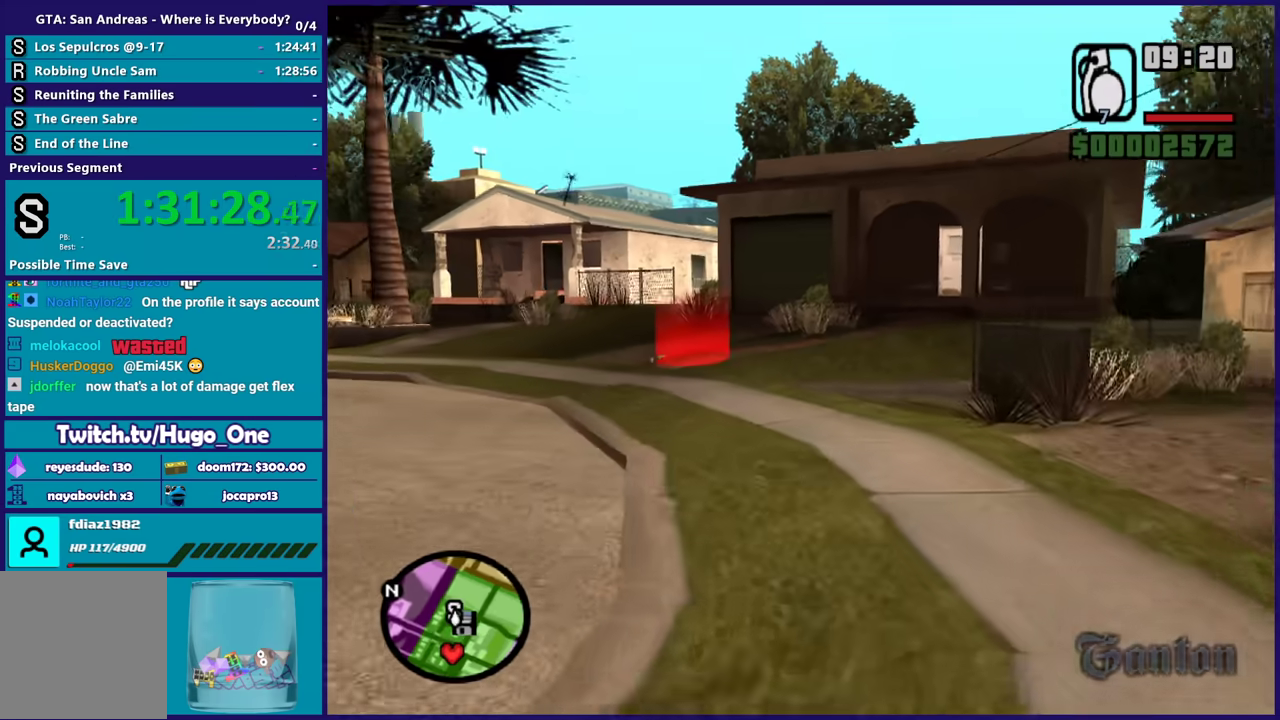
{"buttons": ["A"], "left_stick": "up", "right_stick": "center", "events": [[34, "A", "up"], [100, "A", "down"], [234, "A", "up"], [301, "A", "down"], [401, "A", "up"], [501, "A", "down"]]}
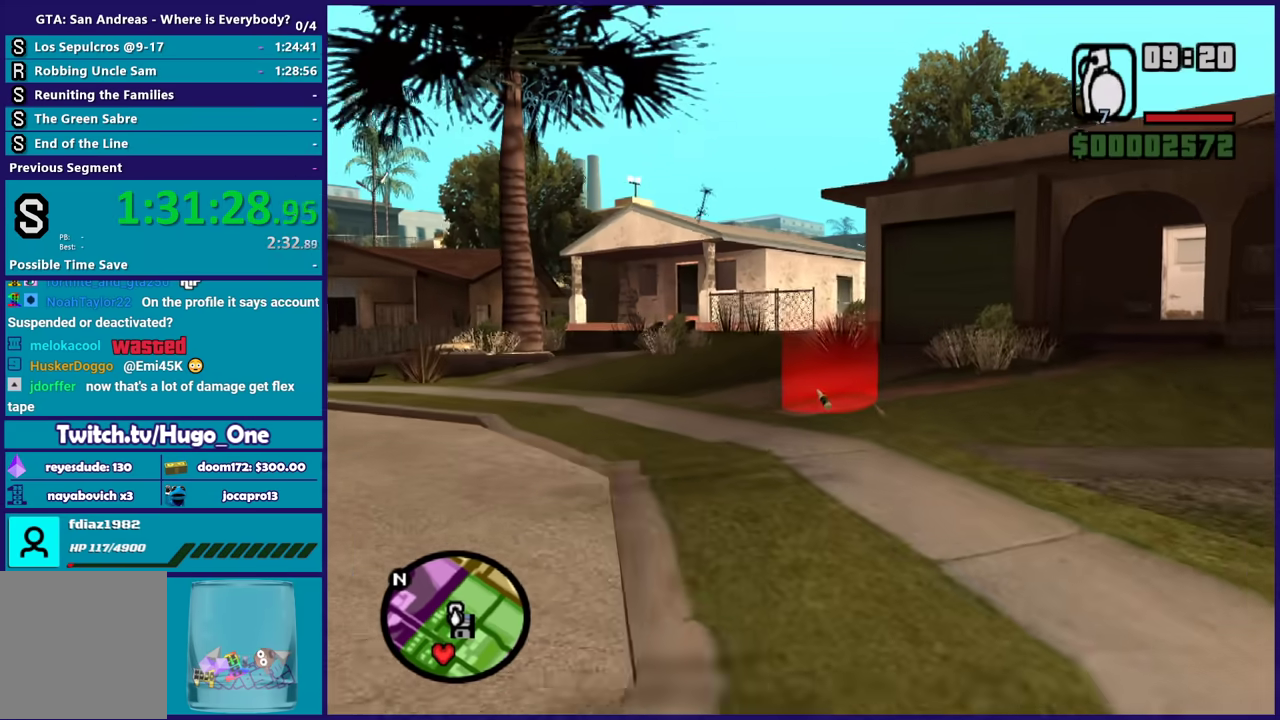
{"buttons": [], "left_stick": "up", "right_stick": "center", "events": [[133, "A", "up"], [200, "A", "down"], [300, "A", "up"], [400, "A", "down"], [500, "A", "up"]]}
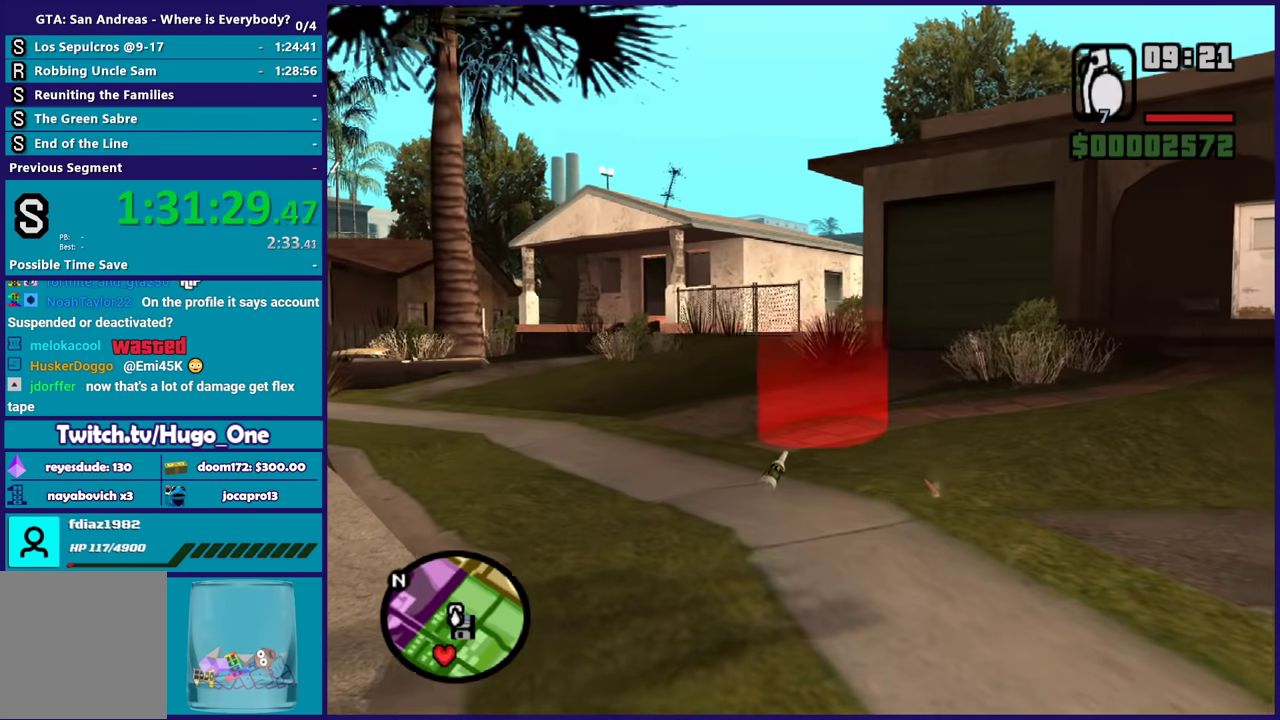
{"buttons": [], "left_stick": "up", "right_stick": "center", "events": [[67, "A", "down"], [201, "A", "up"], [334, "A", "down"], [434, "A", "up"]]}